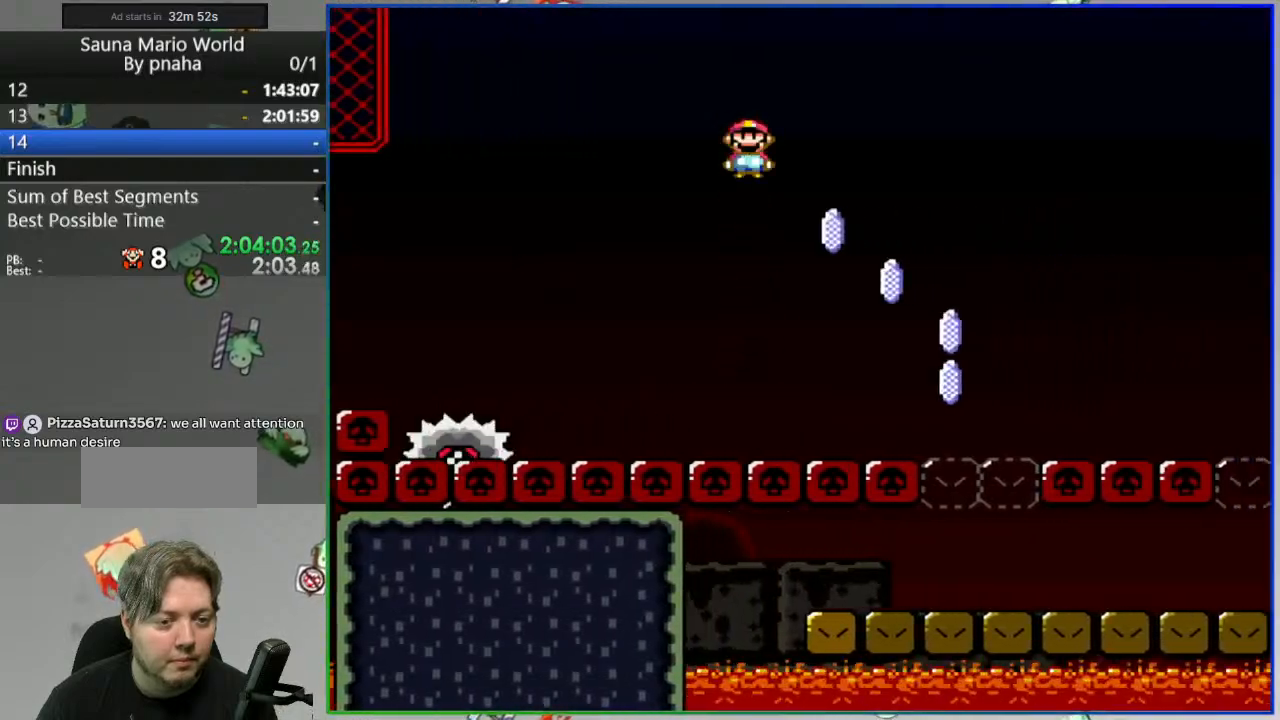
Gameplay with a controller (Nintendo layout); each line is a JSON object with the inputs held at the frame after it. "events" lists button and stick changes between this image and that frame as [ms after this image, input, new state], when the widget could be followed in between. Not read: DPAD_LEFT DPAD_RIGHT L3 R3 START.
{"buttons": ["Y"], "events": []}
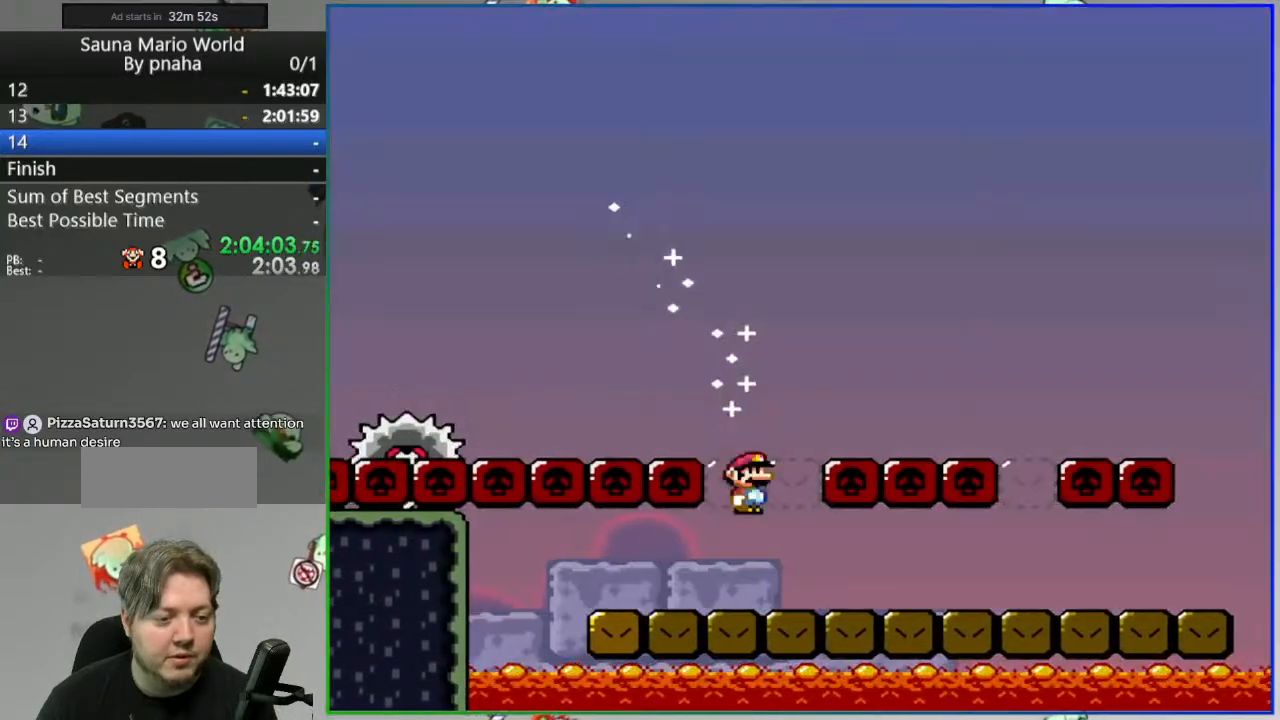
{"buttons": ["Y"], "events": [[50, "A", "down"], [183, "A", "up"], [317, "A", "down"], [417, "A", "up"]]}
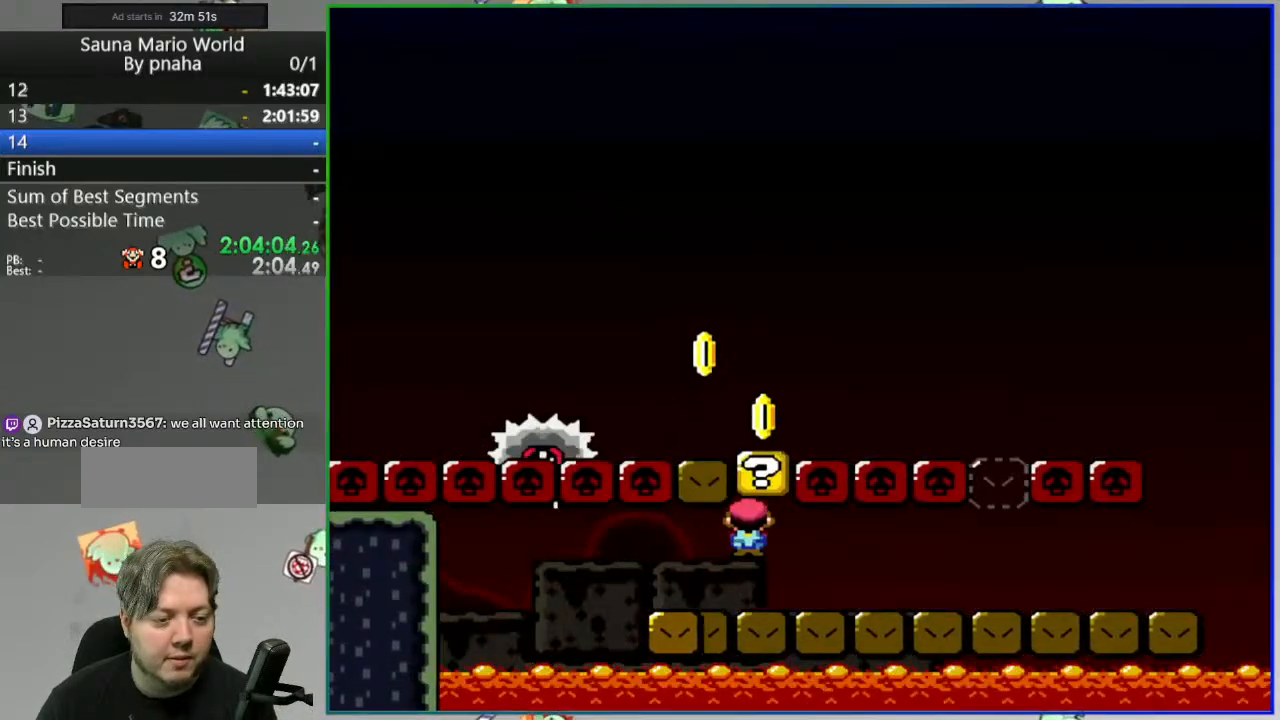
{"buttons": ["A", "Y"], "events": [[383, "A", "down"]]}
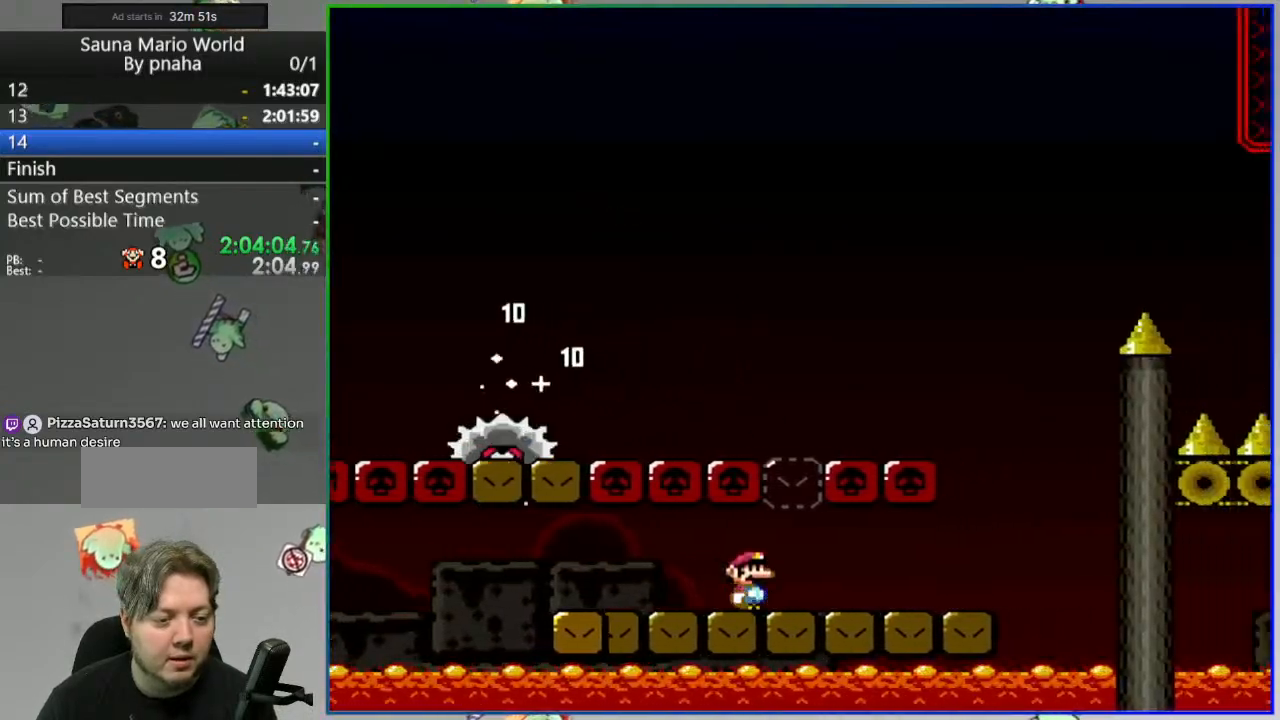
{"buttons": ["Y"], "events": [[33, "A", "up"]]}
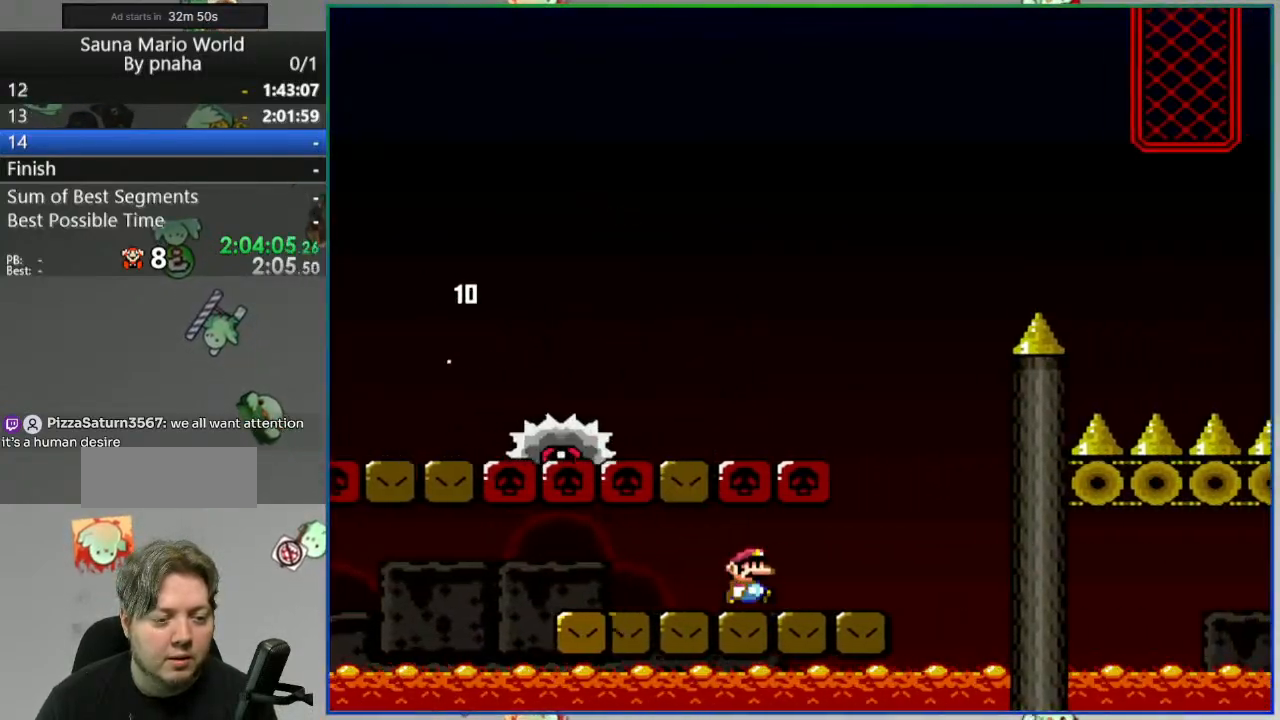
{"buttons": ["A", "Y"], "events": [[67, "A", "down"], [417, "A", "up"], [467, "A", "down"]]}
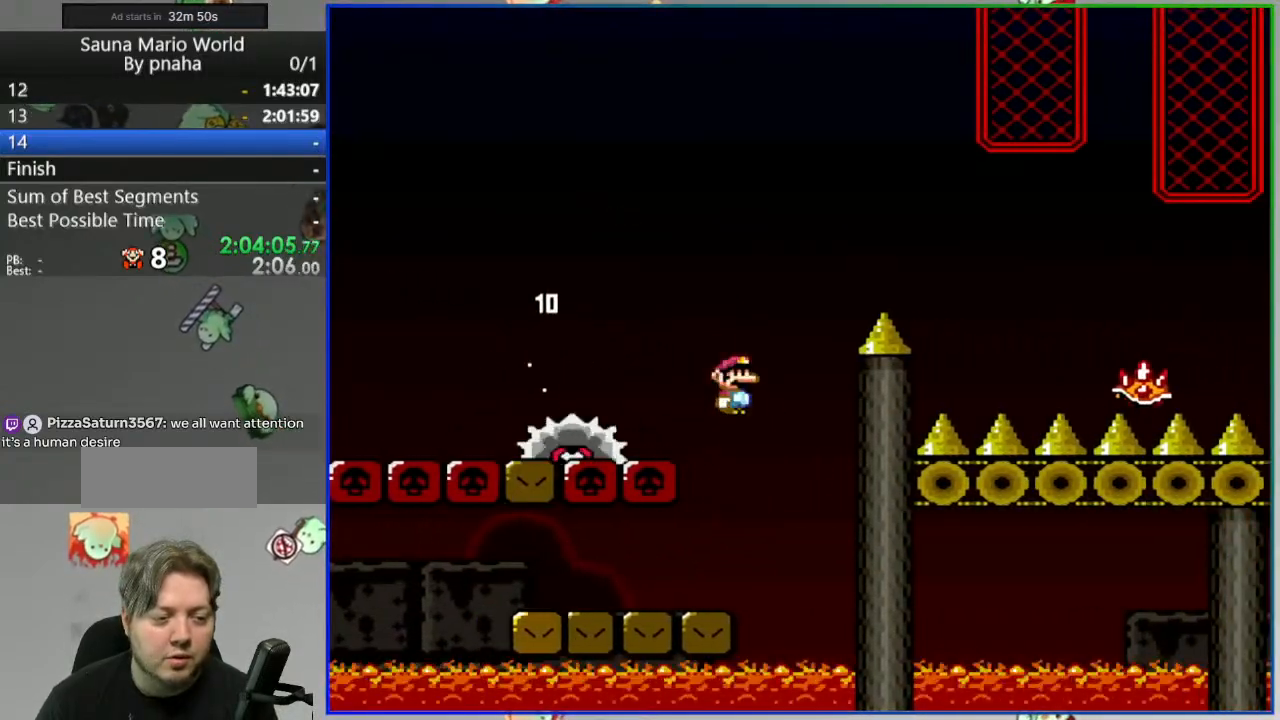
{"buttons": ["A", "Y"], "events": []}
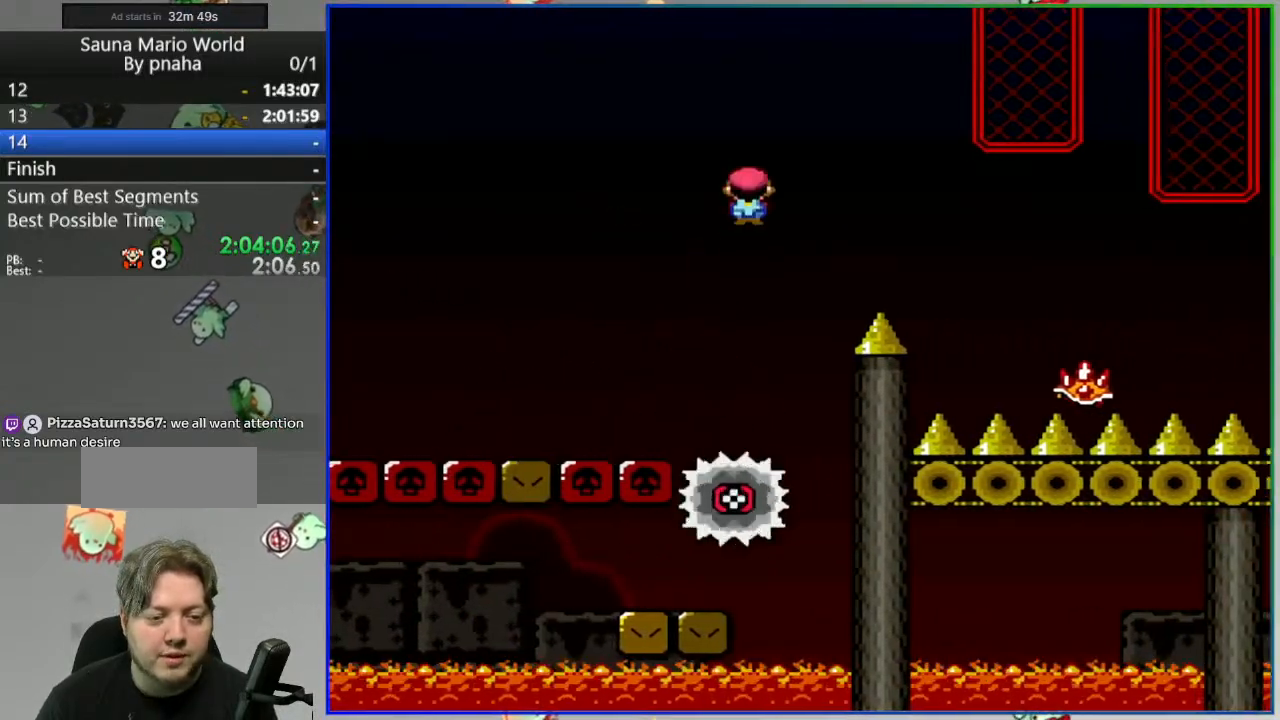
{"buttons": ["Y"], "events": [[50, "A", "up"], [117, "A", "down"], [233, "A", "up"]]}
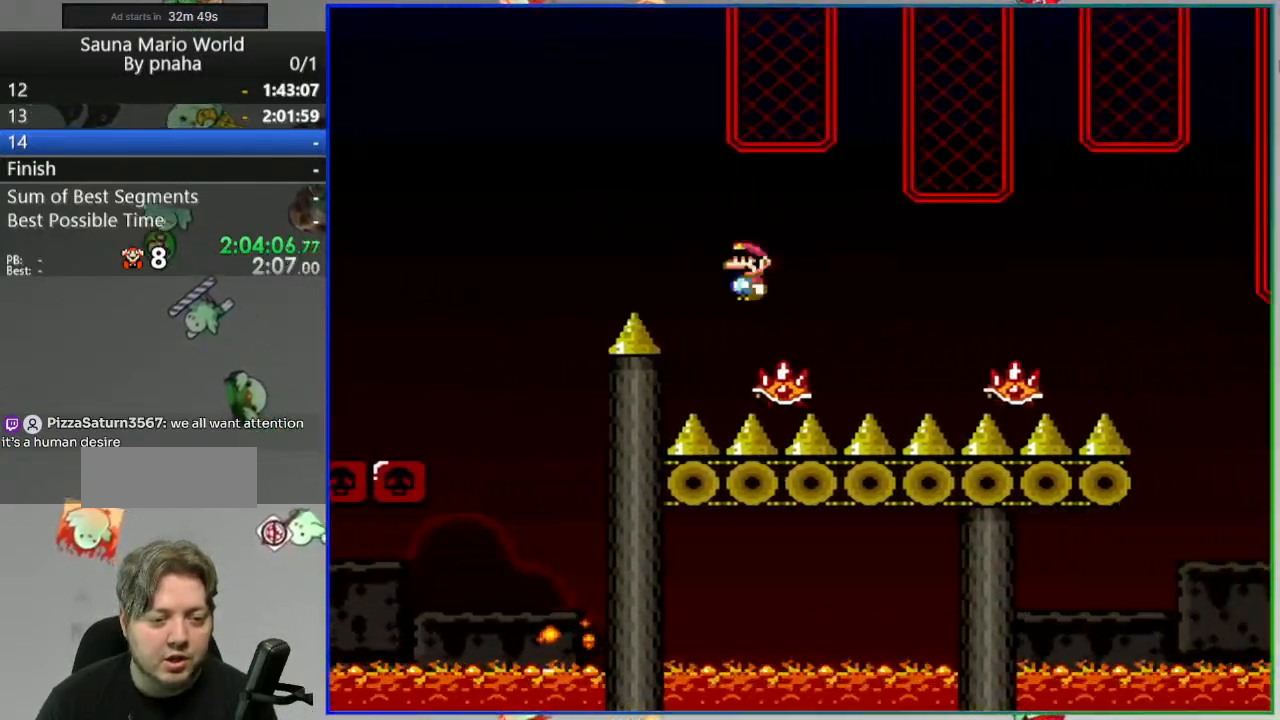
{"buttons": ["A", "Y"], "events": [[17, "A", "down"], [133, "A", "up"], [367, "A", "down"]]}
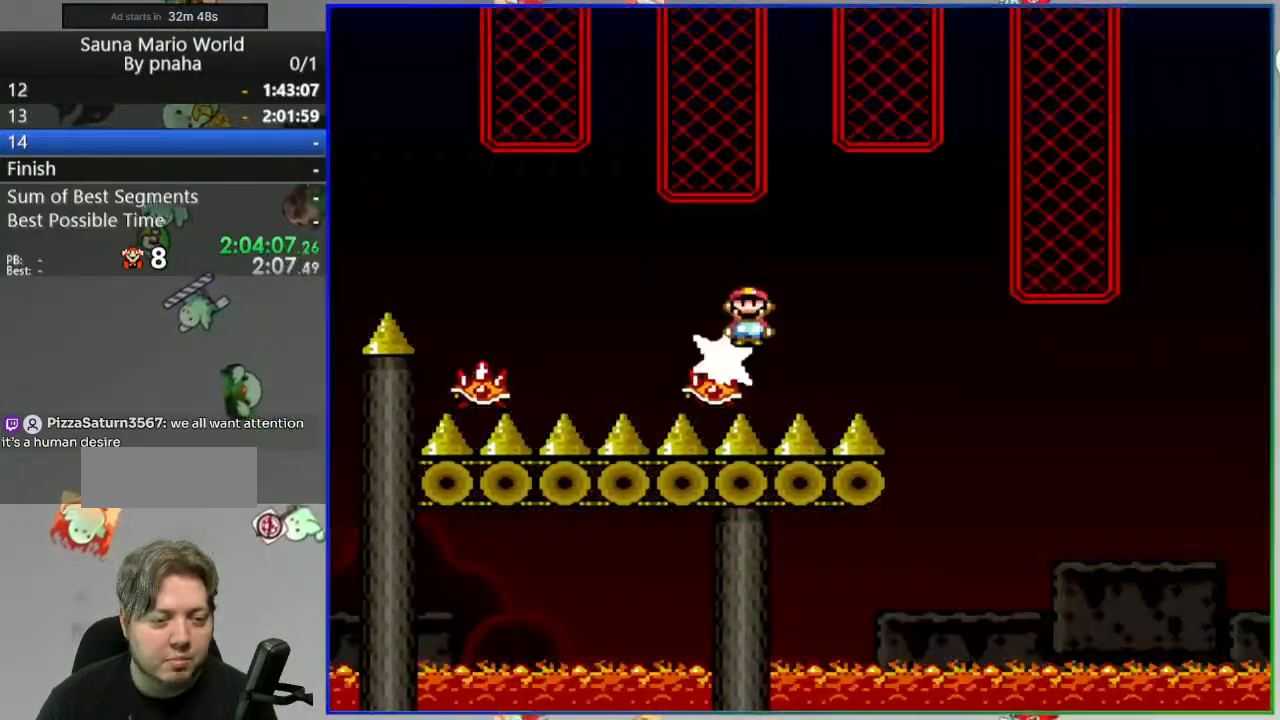
{"buttons": ["A", "Y"], "events": []}
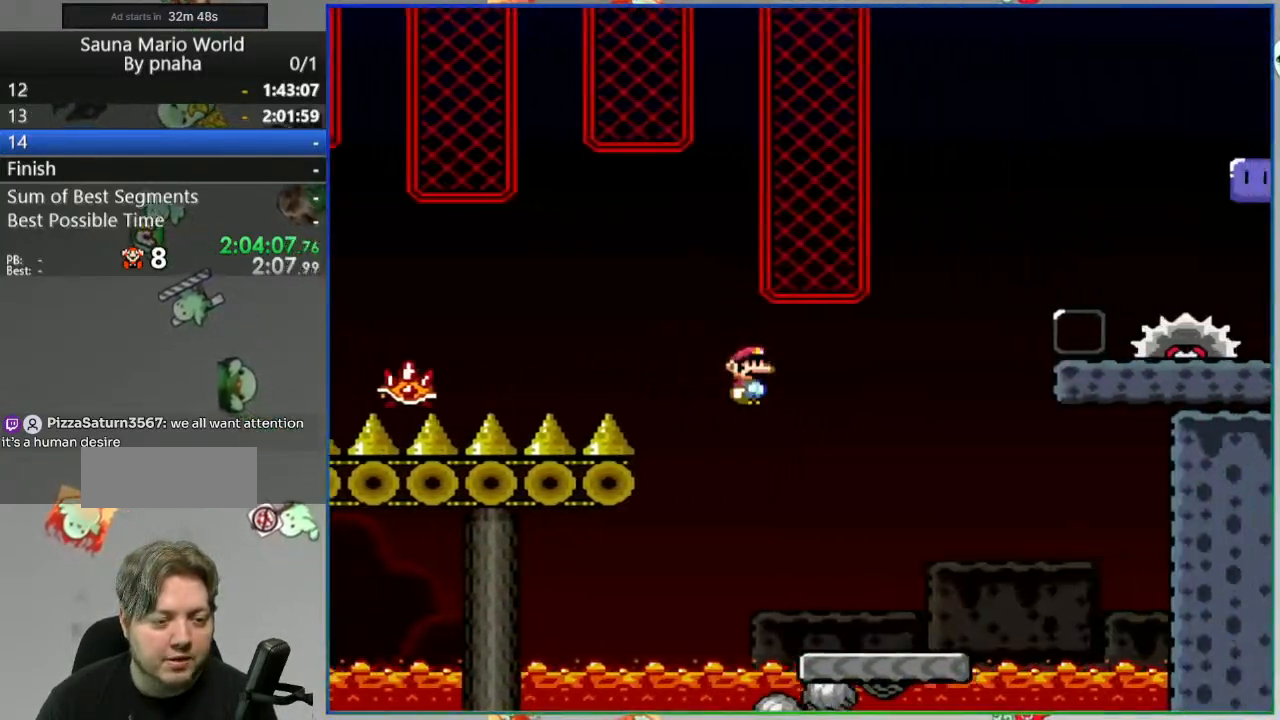
{"buttons": ["Y"], "events": [[67, "A", "up"]]}
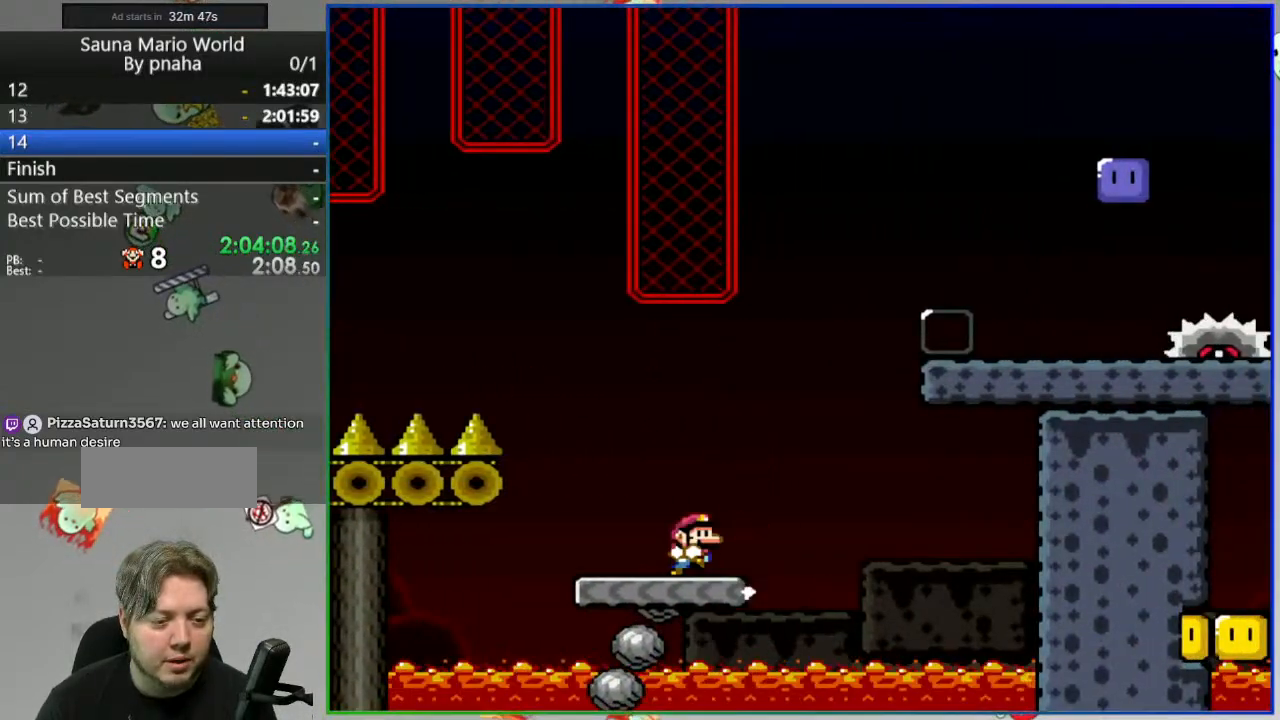
{"buttons": ["B", "Y"], "events": [[17, "B", "down"]]}
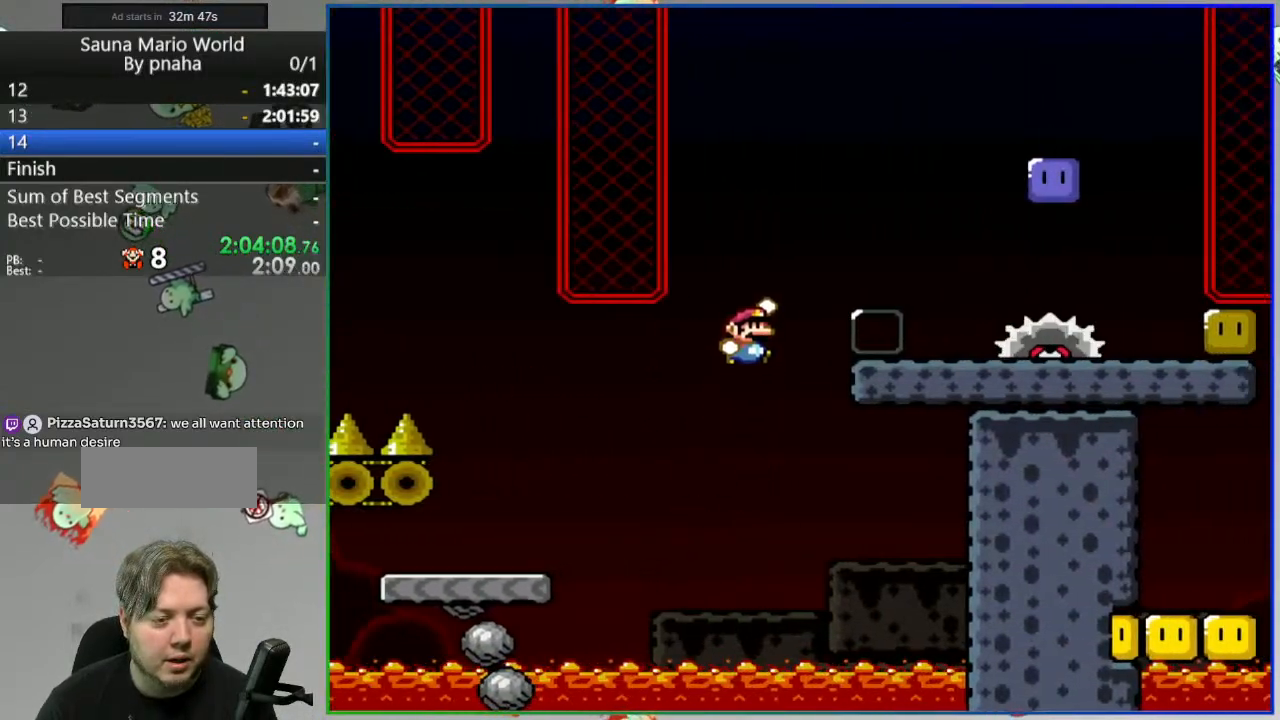
{"buttons": ["Y"], "events": [[50, "B", "up"], [133, "A", "down"], [300, "A", "up"]]}
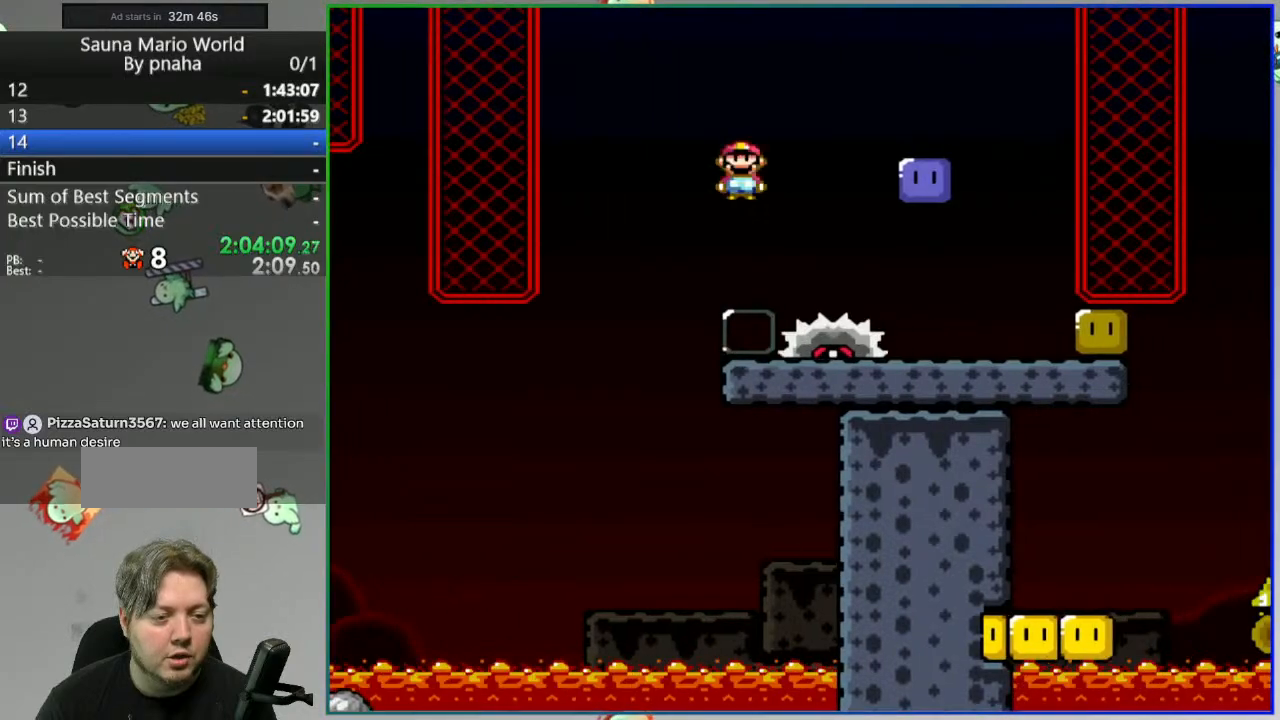
{"buttons": ["B", "Y"], "events": [[300, "B", "down"]]}
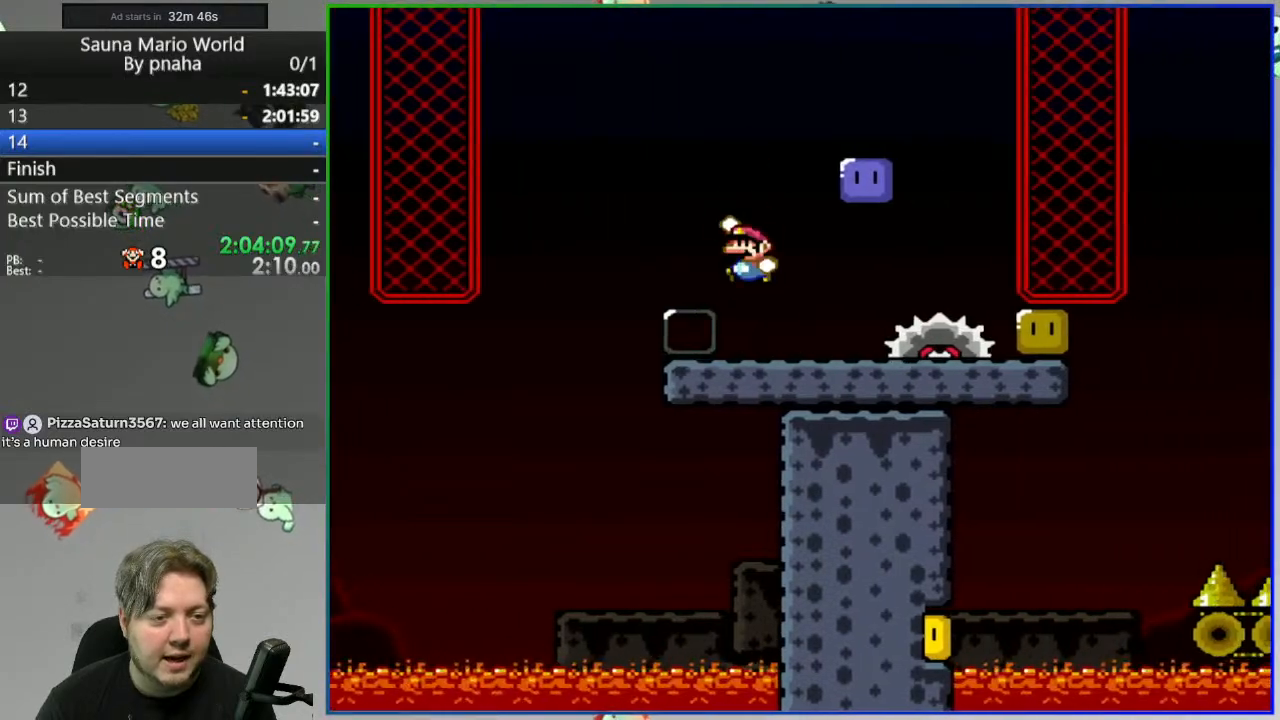
{"buttons": ["Y"], "events": [[250, "B", "up"], [250, "Y", "up"], [400, "Y", "down"]]}
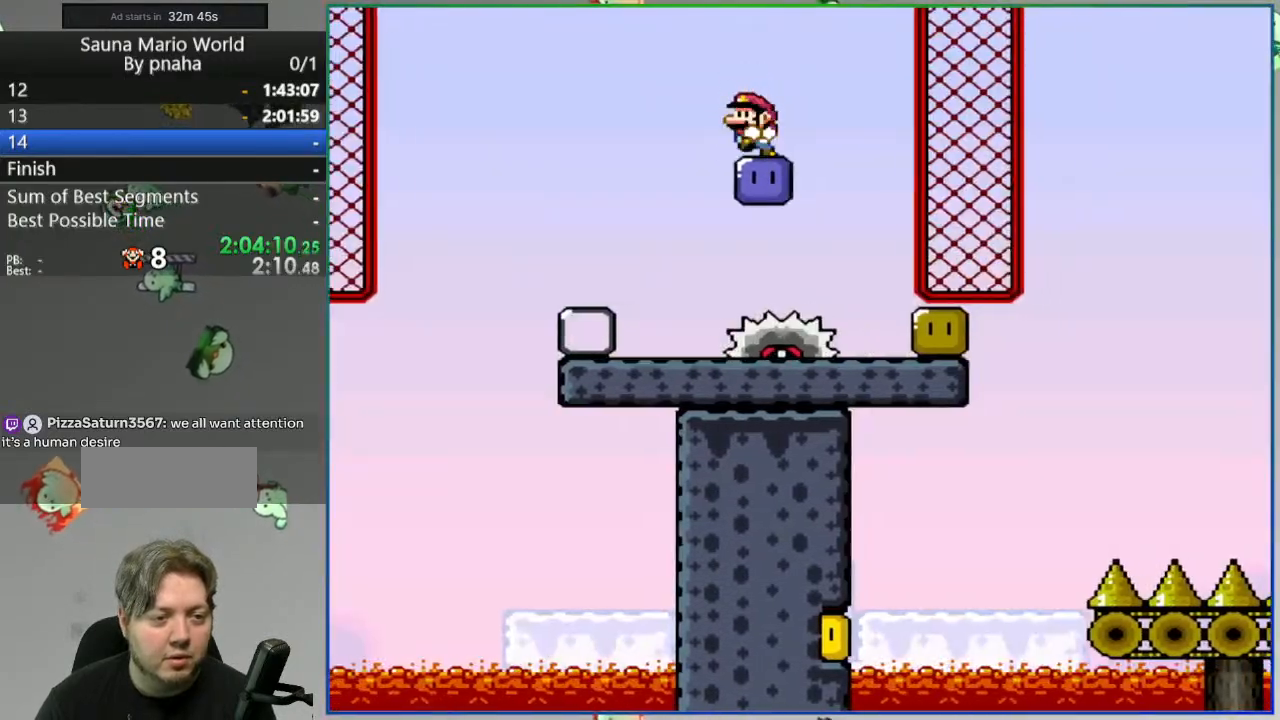
{"buttons": ["Y"], "events": [[300, "Y", "up"], [367, "Y", "down"]]}
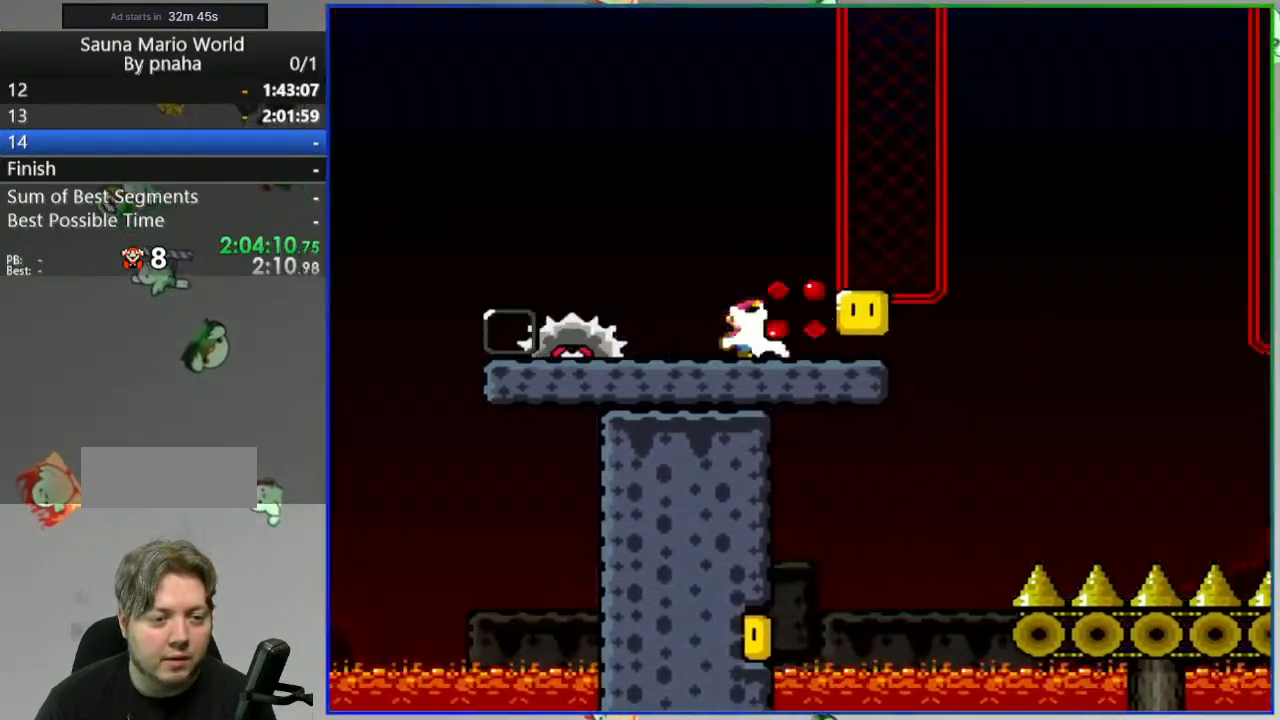
{"buttons": ["Y"], "events": []}
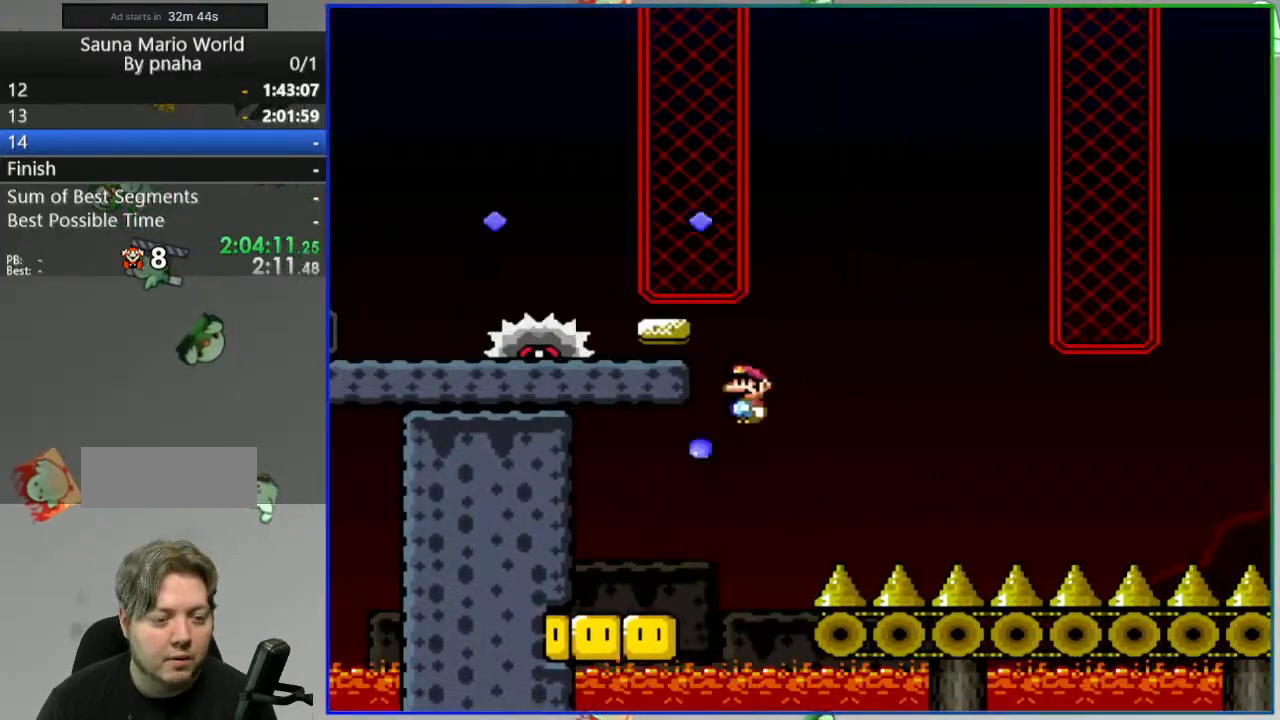
{"buttons": ["Y"], "events": []}
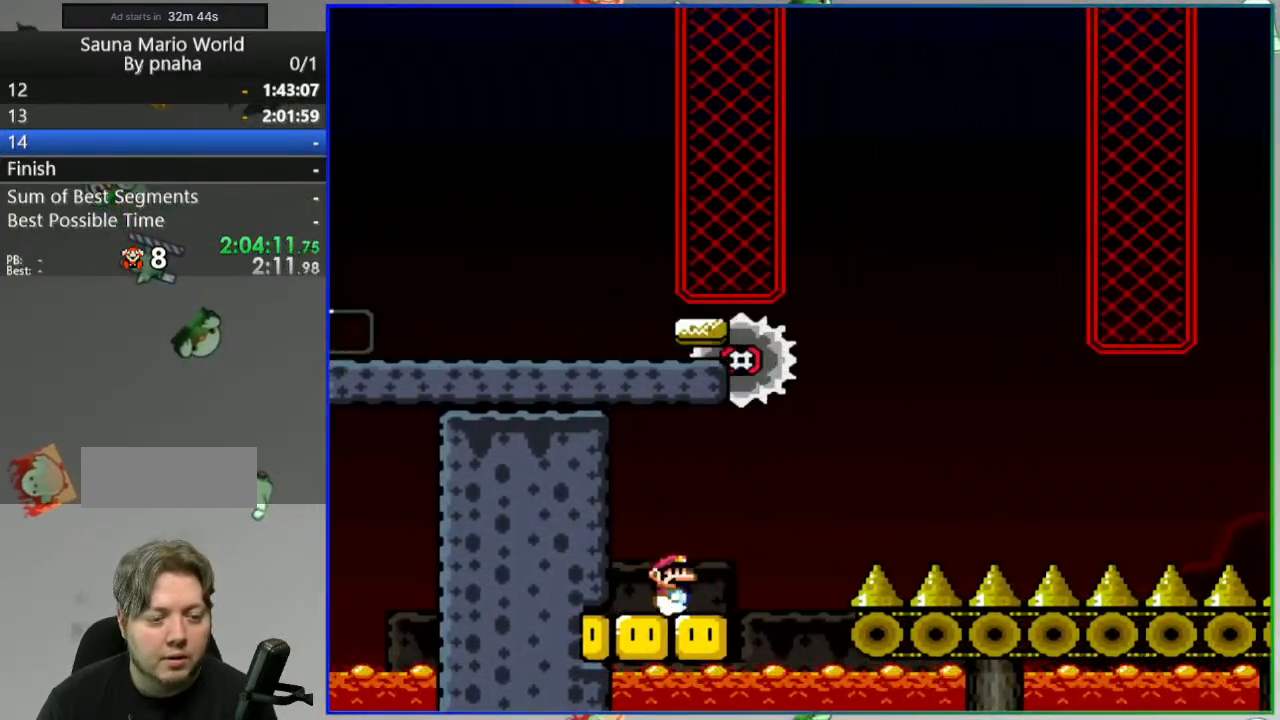
{"buttons": ["A", "Y"], "events": [[33, "A", "down"]]}
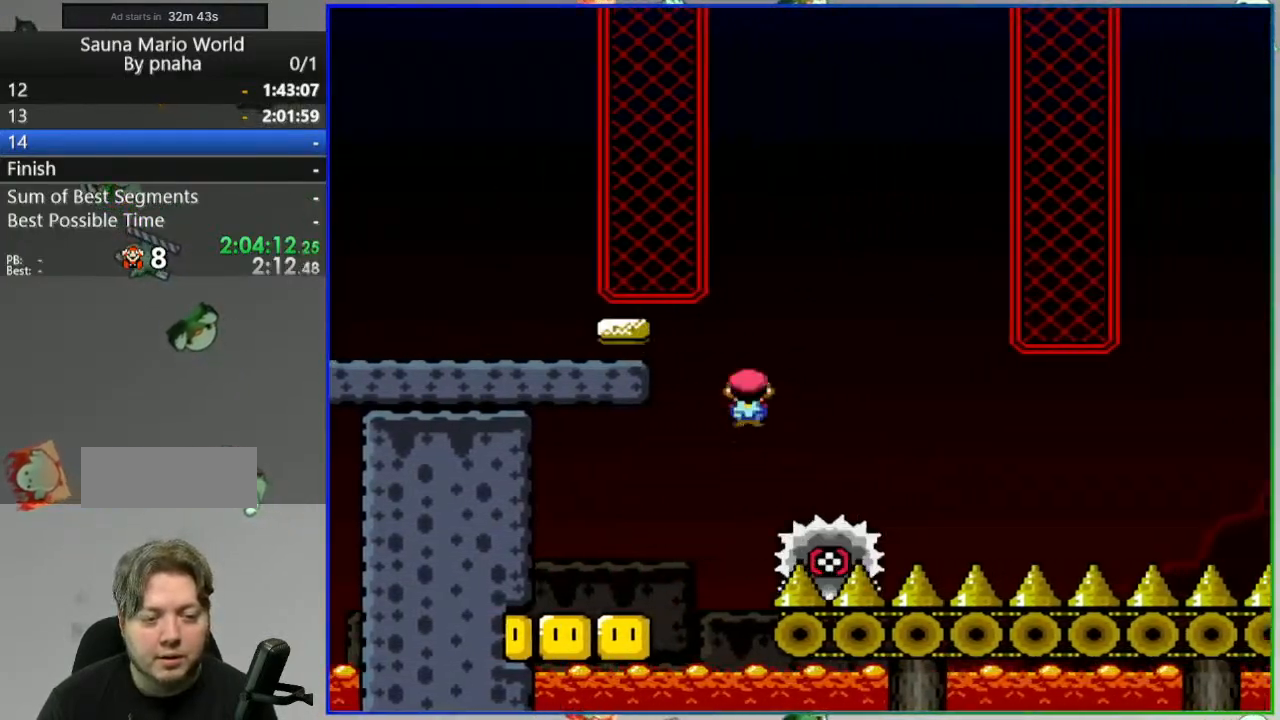
{"buttons": ["Y"], "events": [[100, "A", "up"]]}
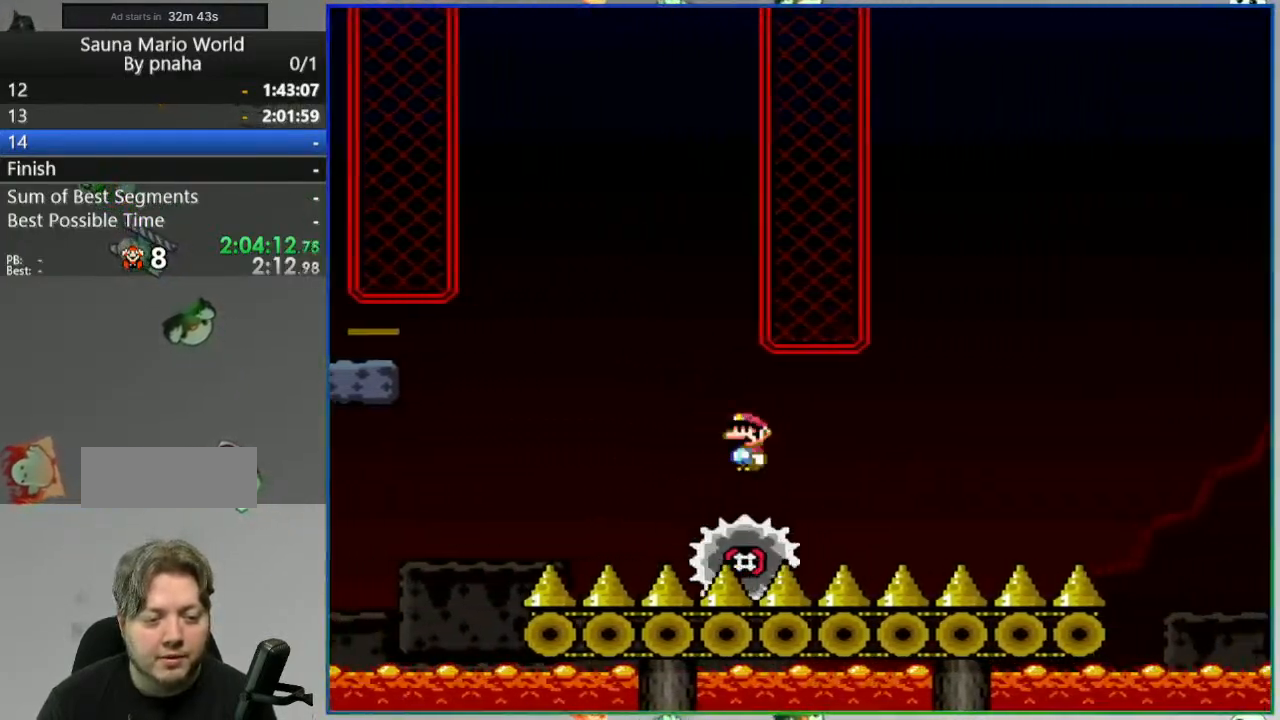
{"buttons": ["B", "Y"], "events": [[400, "B", "down"]]}
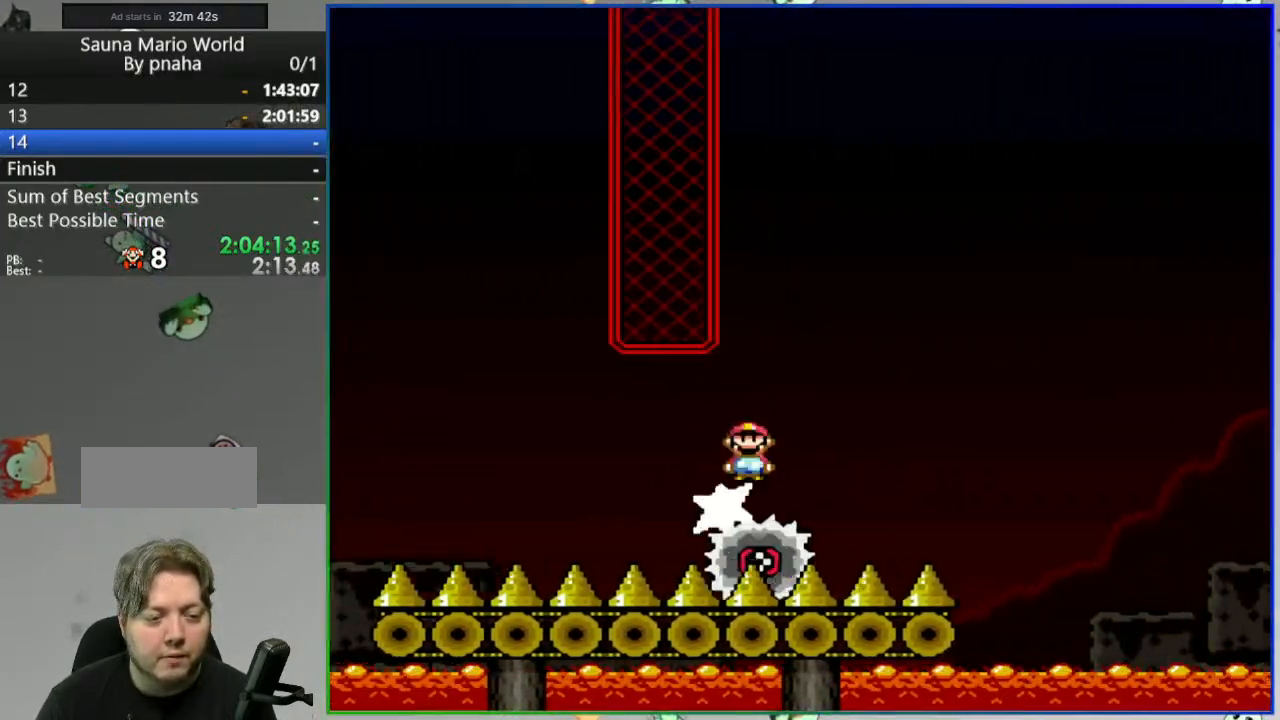
{"buttons": ["B", "Y"], "events": []}
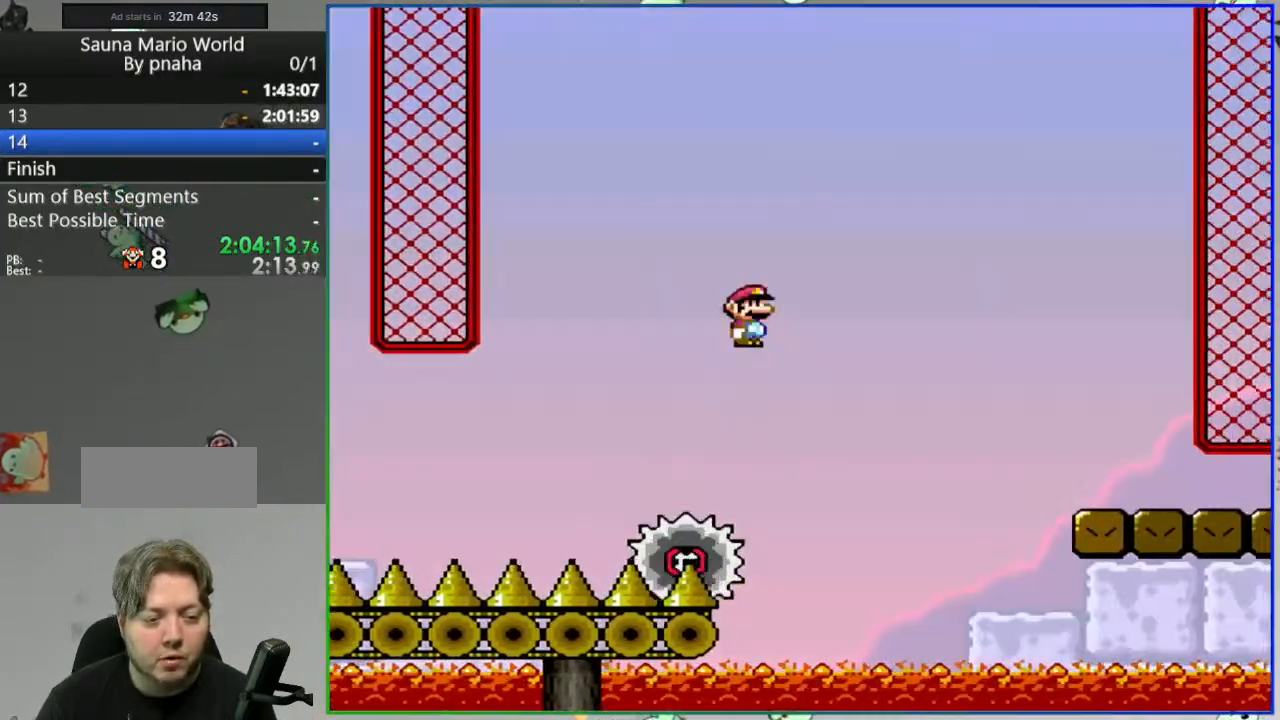
{"buttons": ["B", "Y"], "events": [[117, "B", "up"], [200, "B", "down"]]}
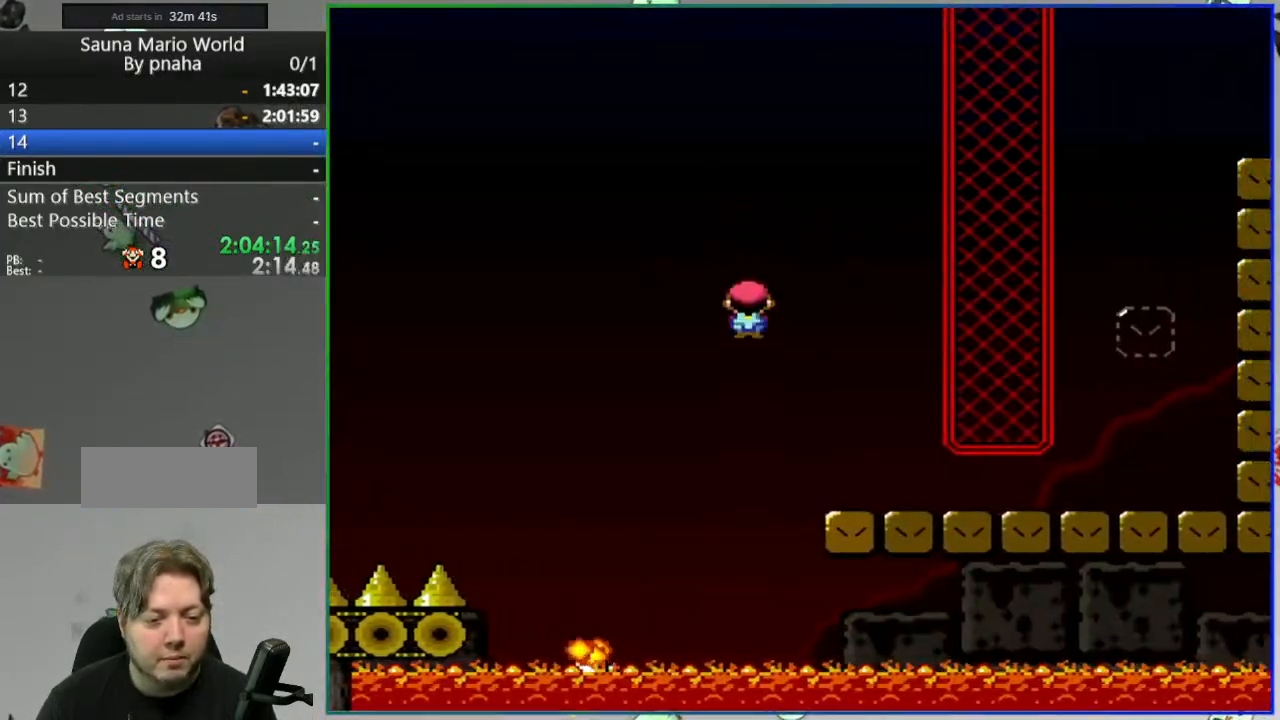
{"buttons": ["Y"], "events": [[133, "B", "up"]]}
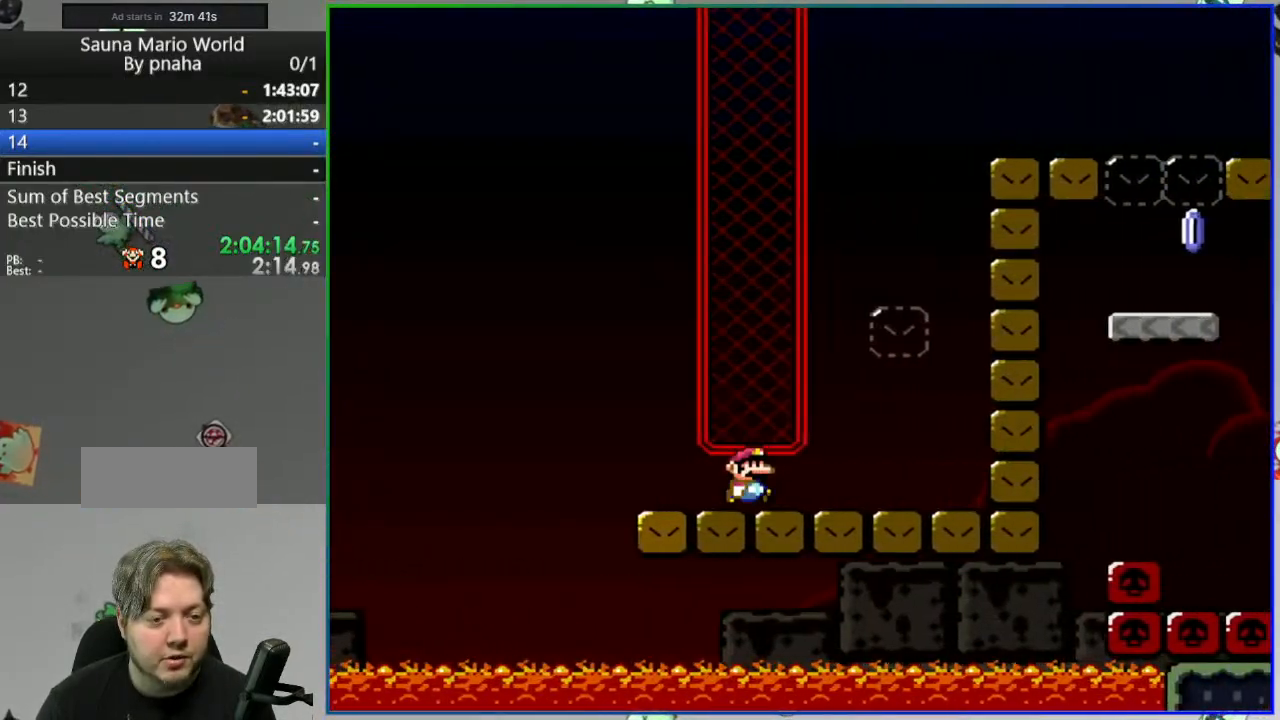
{"buttons": ["Y"], "events": [[67, "B", "down"], [267, "B", "up"]]}
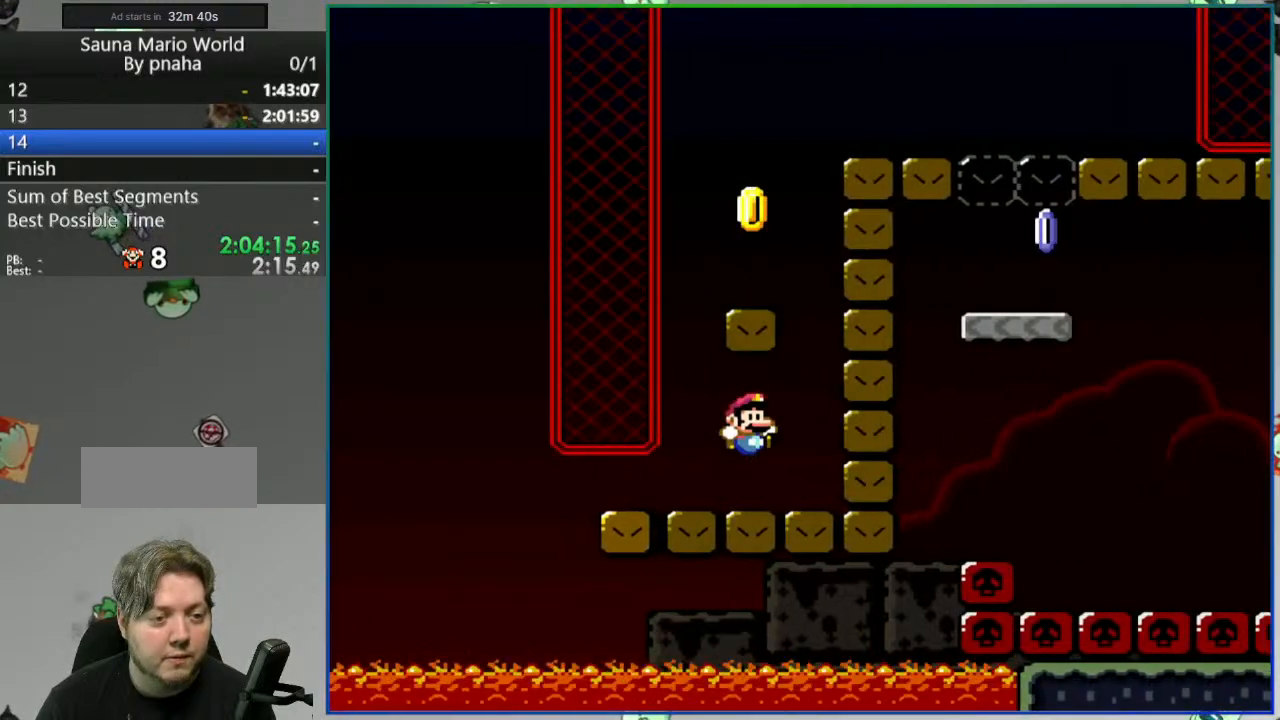
{"buttons": ["Y"], "events": [[17, "B", "down"], [283, "B", "up"]]}
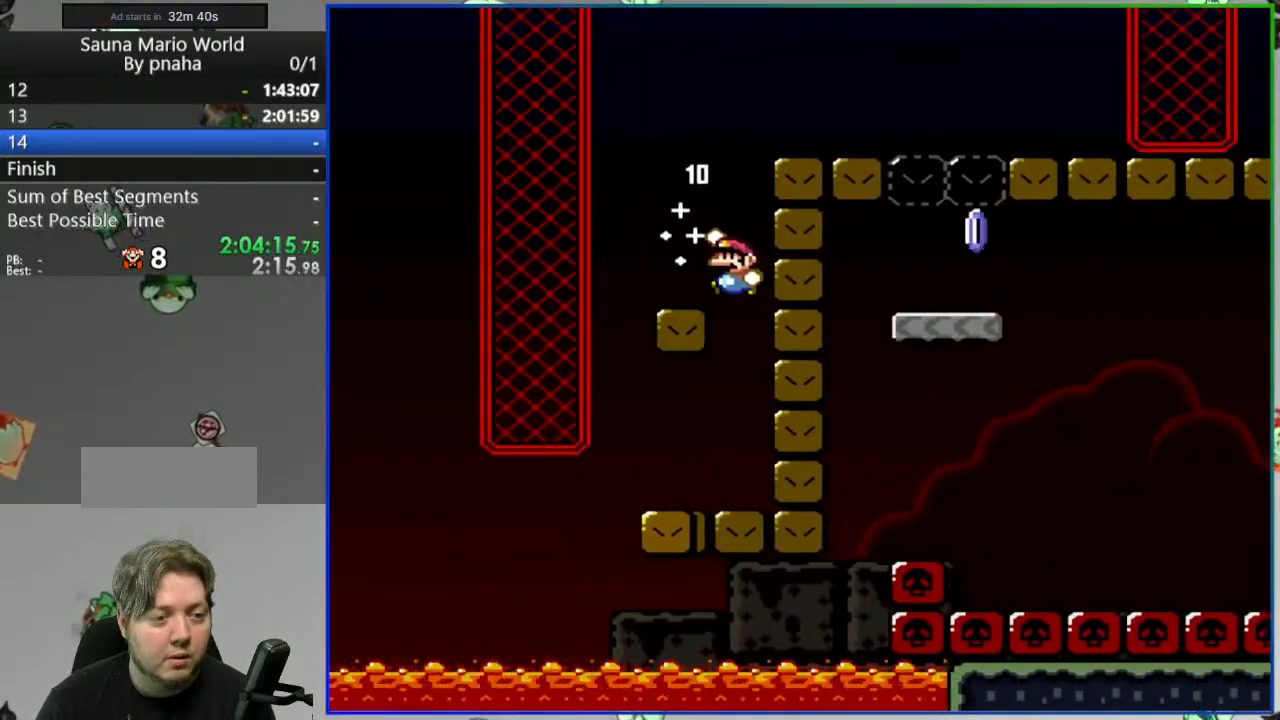
{"buttons": ["B", "Y"], "events": [[33, "B", "down"]]}
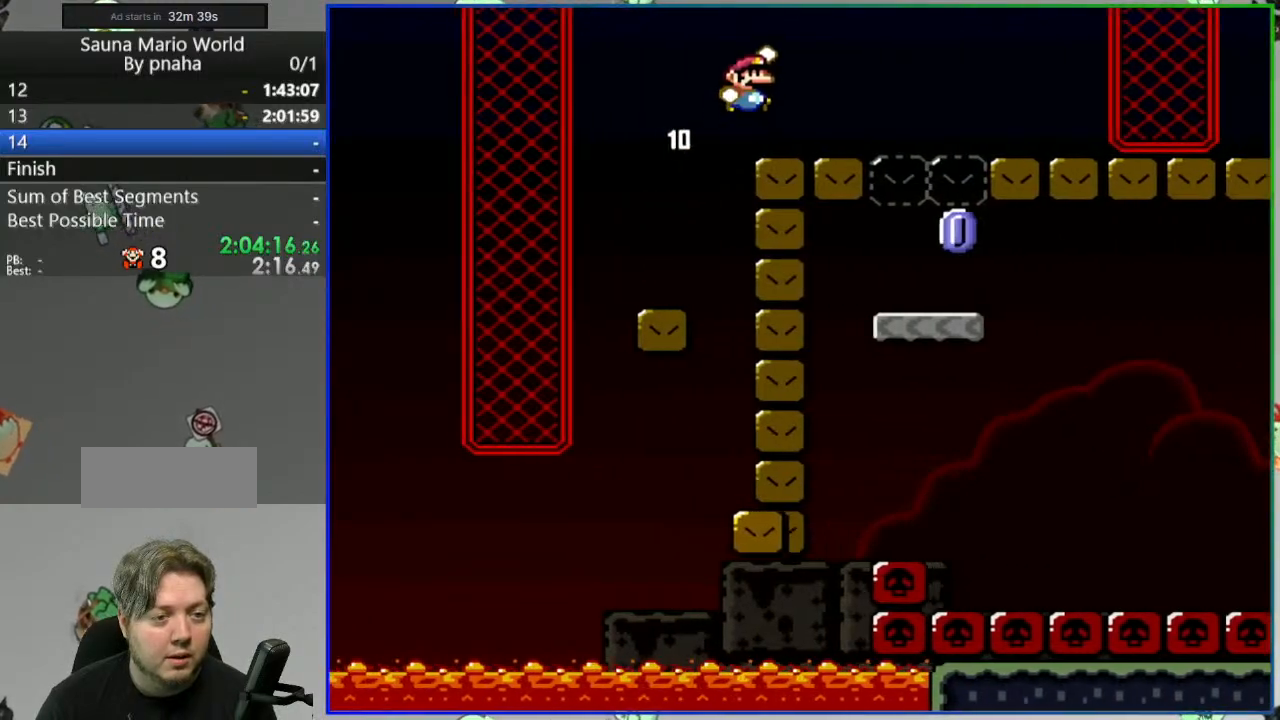
{"buttons": ["B", "Y"], "events": [[117, "B", "up"], [417, "B", "down"]]}
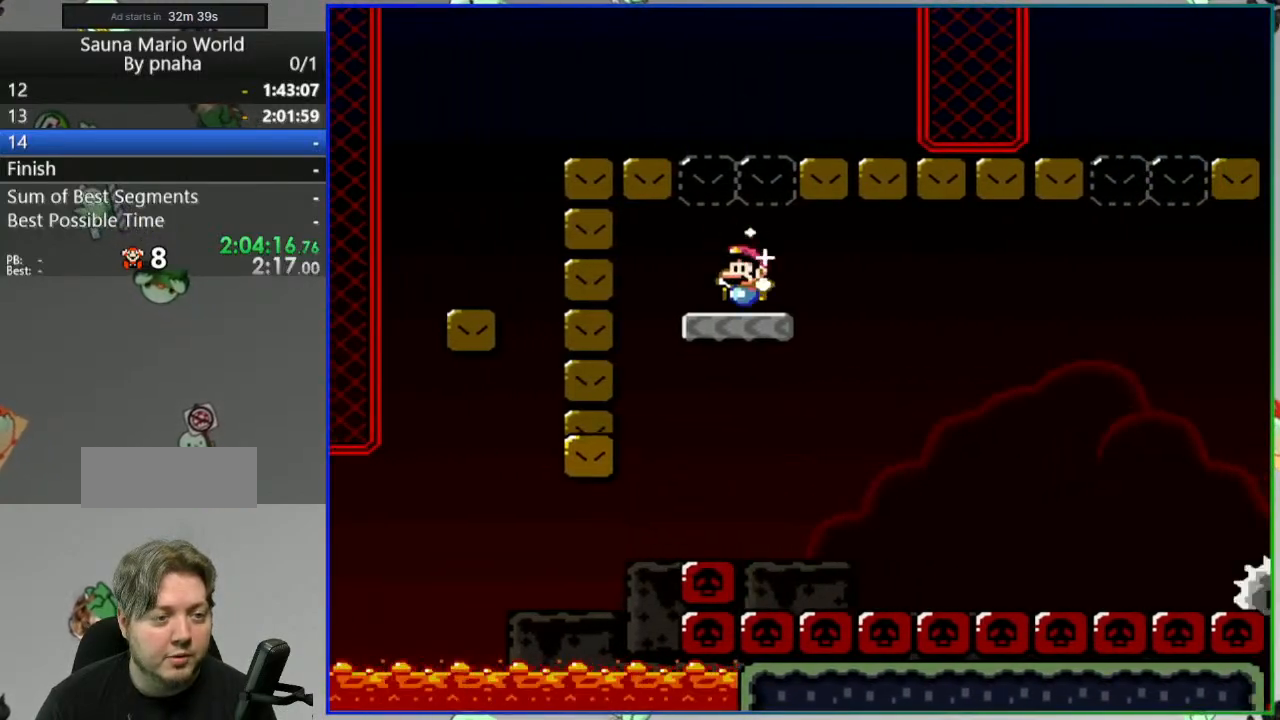
{"buttons": ["A", "Y"], "events": [[67, "B", "up"], [333, "A", "down"]]}
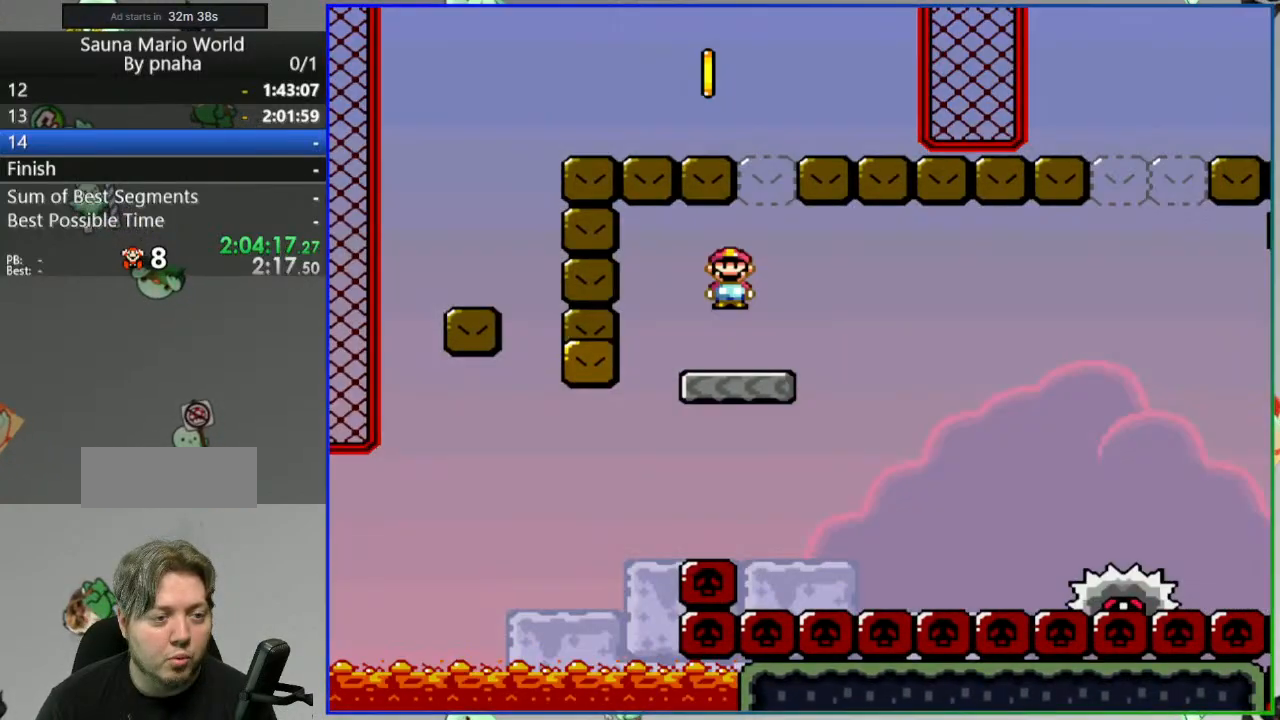
{"buttons": ["A", "Y"], "events": []}
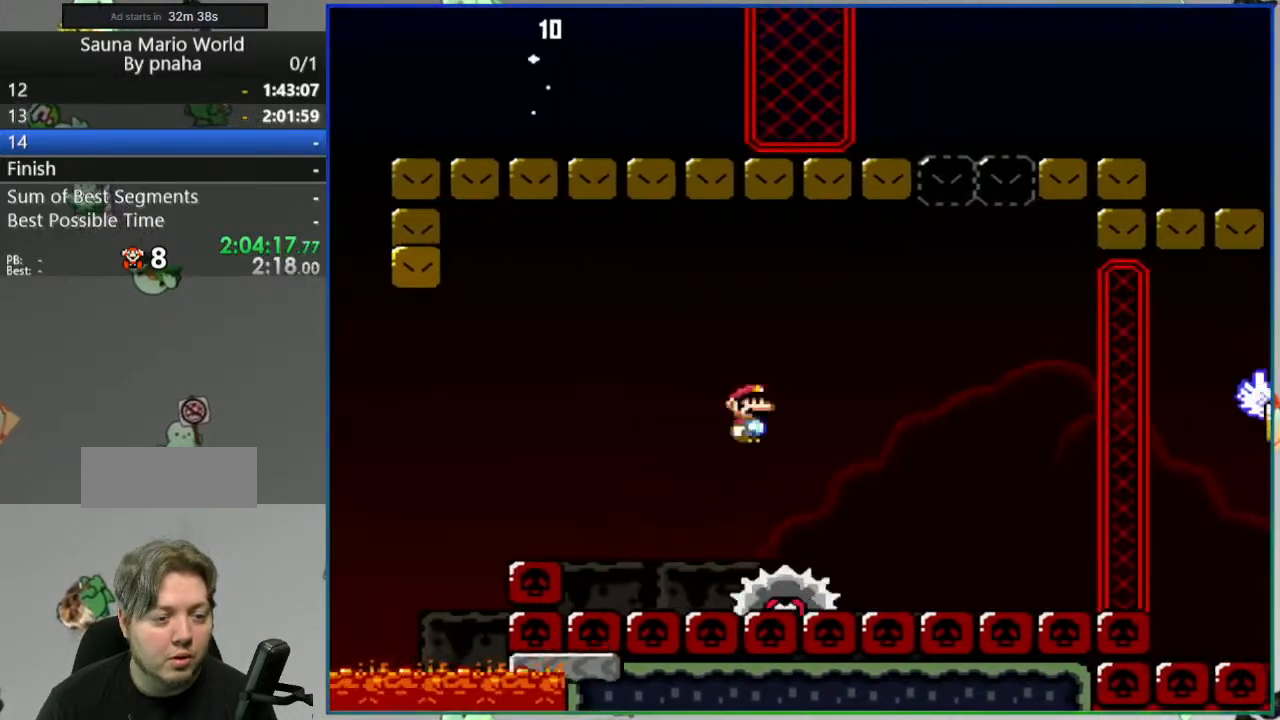
{"buttons": ["A", "Y"], "events": []}
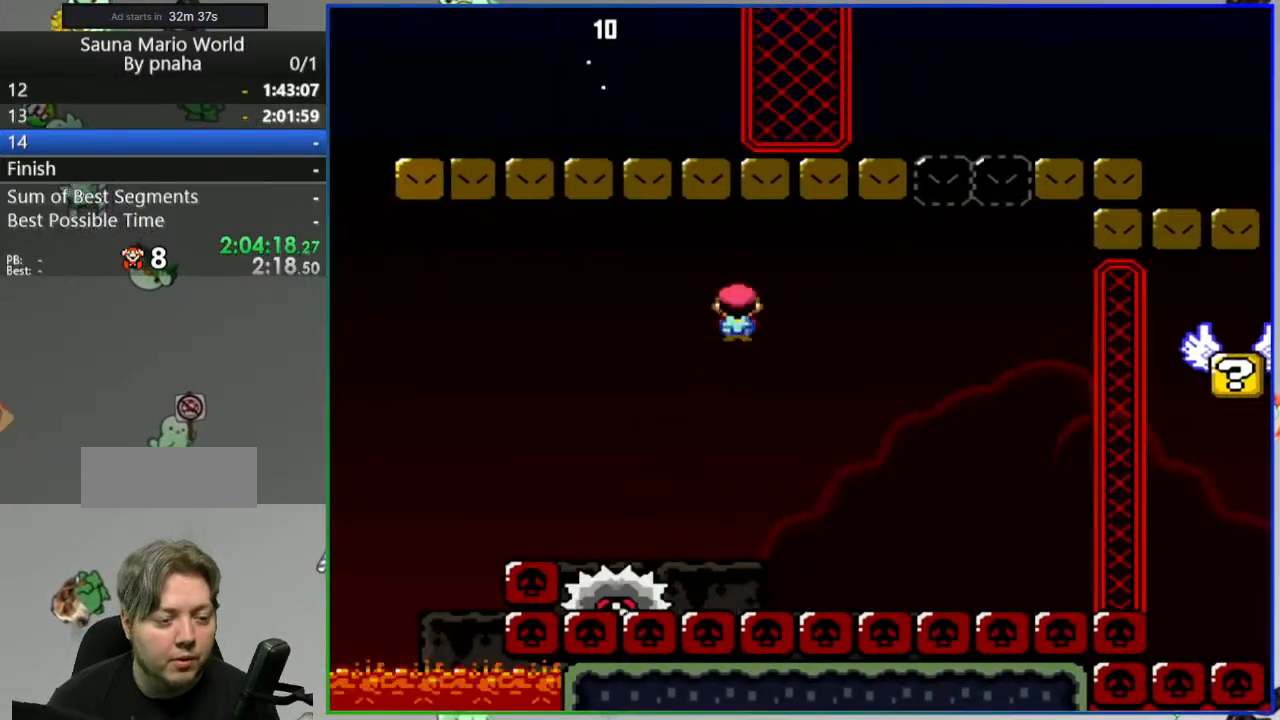
{"buttons": ["A", "Y"], "events": []}